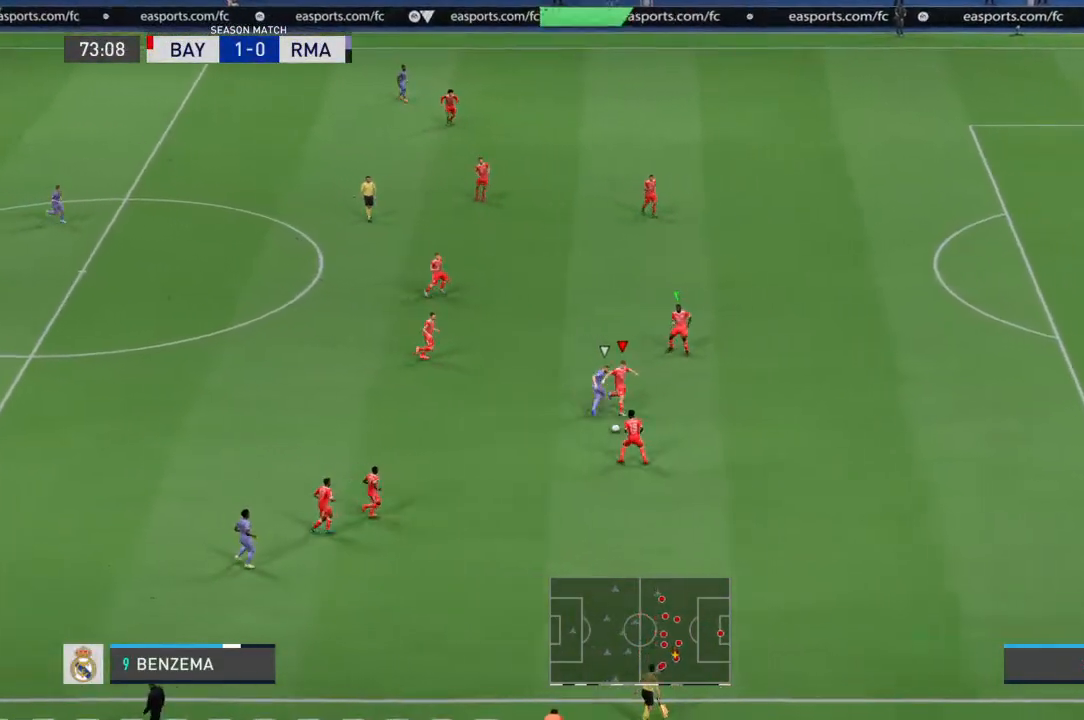
Gameplay with a controller (PlayStation layout); each line is a JSON object with the inputs held at the frame after it (dt_ms = milliseconds from this image to that frame). "events" lists button and stick changes between this image and that frame as [ms after this image, input, new state], when the widget could be followed in between. Not read: DPAD_UP L1 L2 L3 R1 R2 R3 SELECT START TRIANGLE.
{"dt_ms": 500, "buttons": [], "left_stick": "left", "right_stick": "center", "events": [[433, "left_stick", "down-left"], [500, "left_stick", "left"]]}
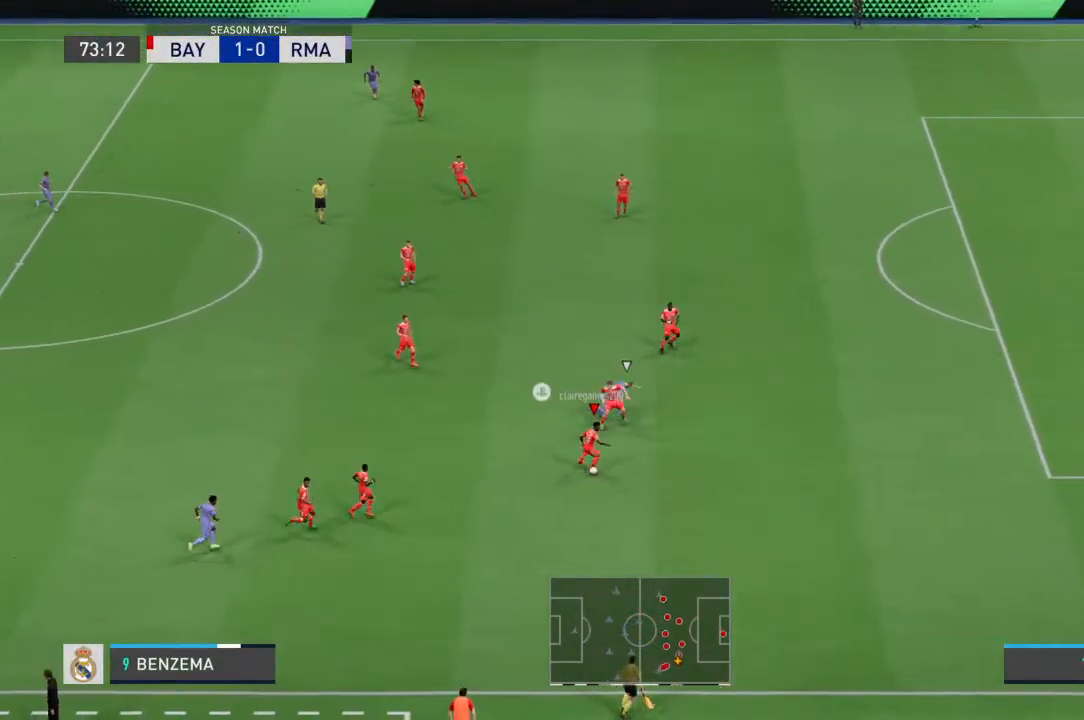
{"dt_ms": 500, "buttons": [], "left_stick": "up-left", "right_stick": "center", "events": [[100, "CROSS", "down"], [167, "left_stick", "up-left"], [233, "CROSS", "up"]]}
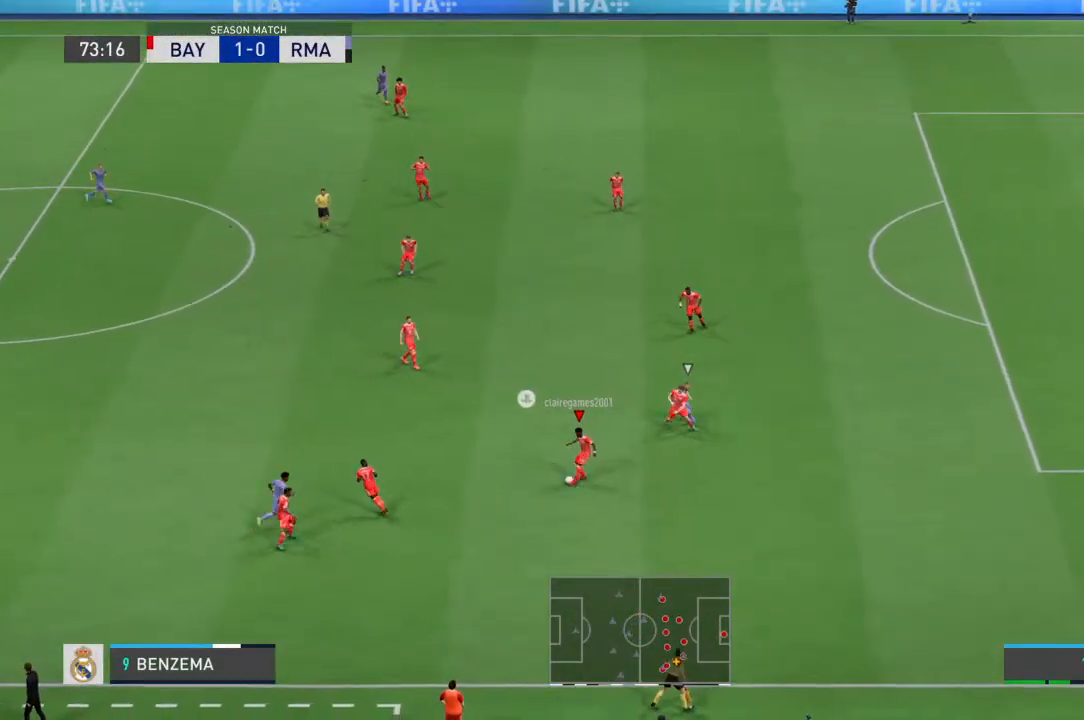
{"dt_ms": 500, "buttons": [], "left_stick": "center", "right_stick": "center", "events": [[367, "left_stick", "center"]]}
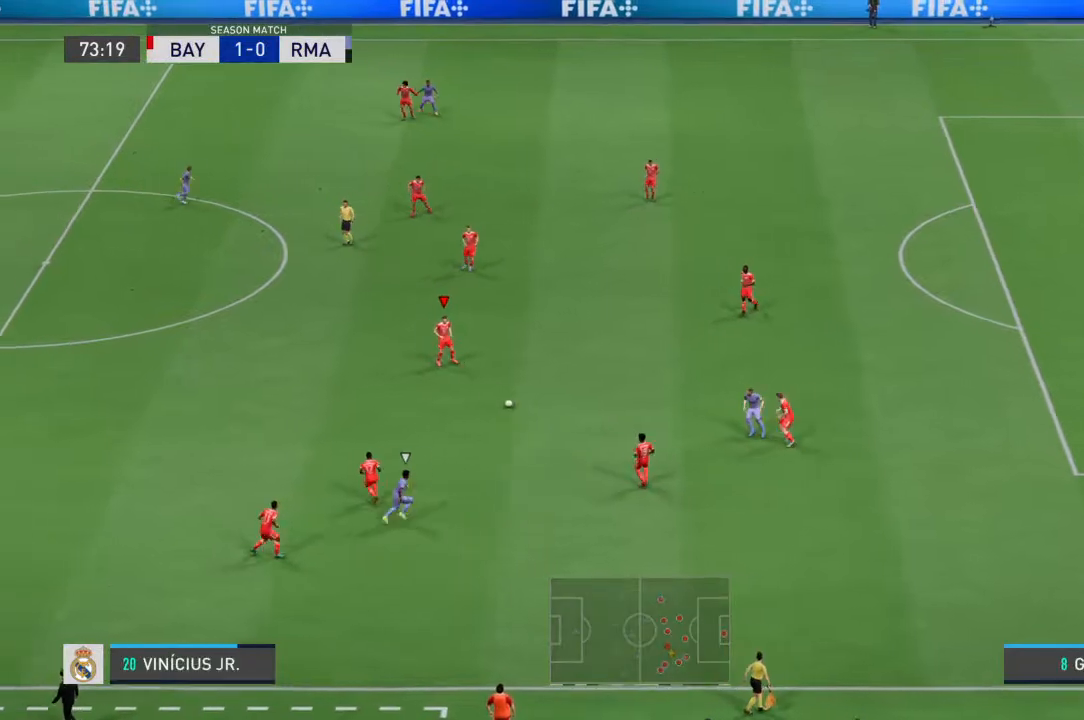
{"dt_ms": 500, "buttons": [], "left_stick": "left", "right_stick": "center", "events": [[33, "left_stick", "left"]]}
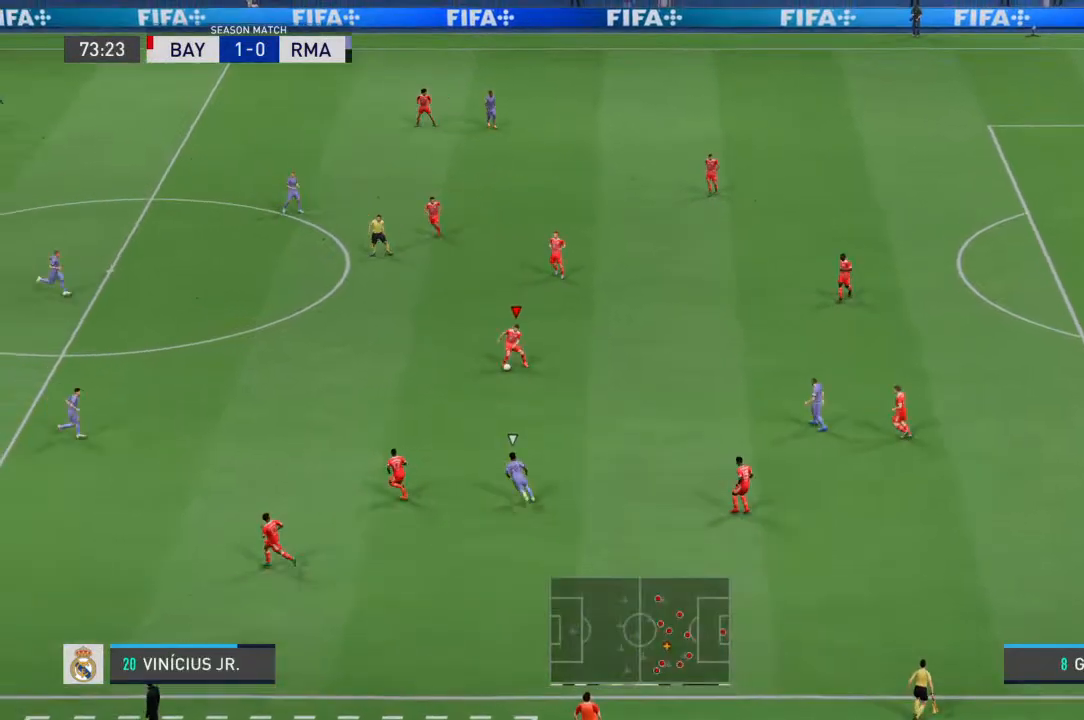
{"dt_ms": 500, "buttons": [], "left_stick": "down-left", "right_stick": "center", "events": [[333, "left_stick", "down-left"]]}
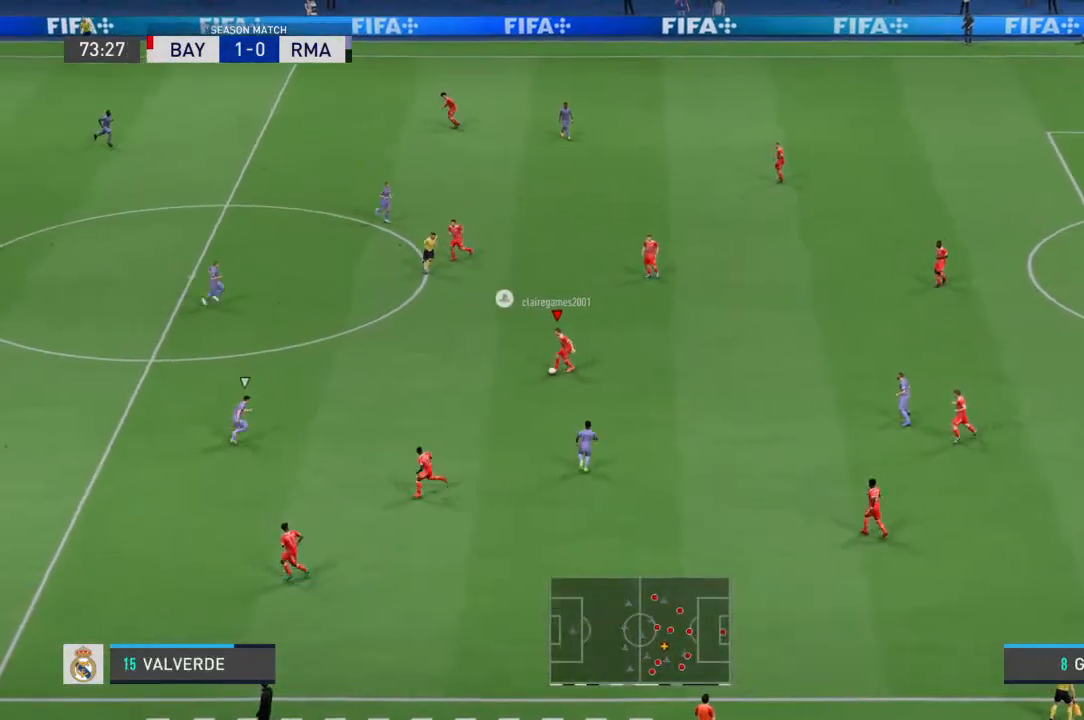
{"dt_ms": 500, "buttons": [], "left_stick": "up", "right_stick": "center", "events": [[133, "left_stick", "left"], [300, "left_stick", "up-left"], [433, "left_stick", "up"]]}
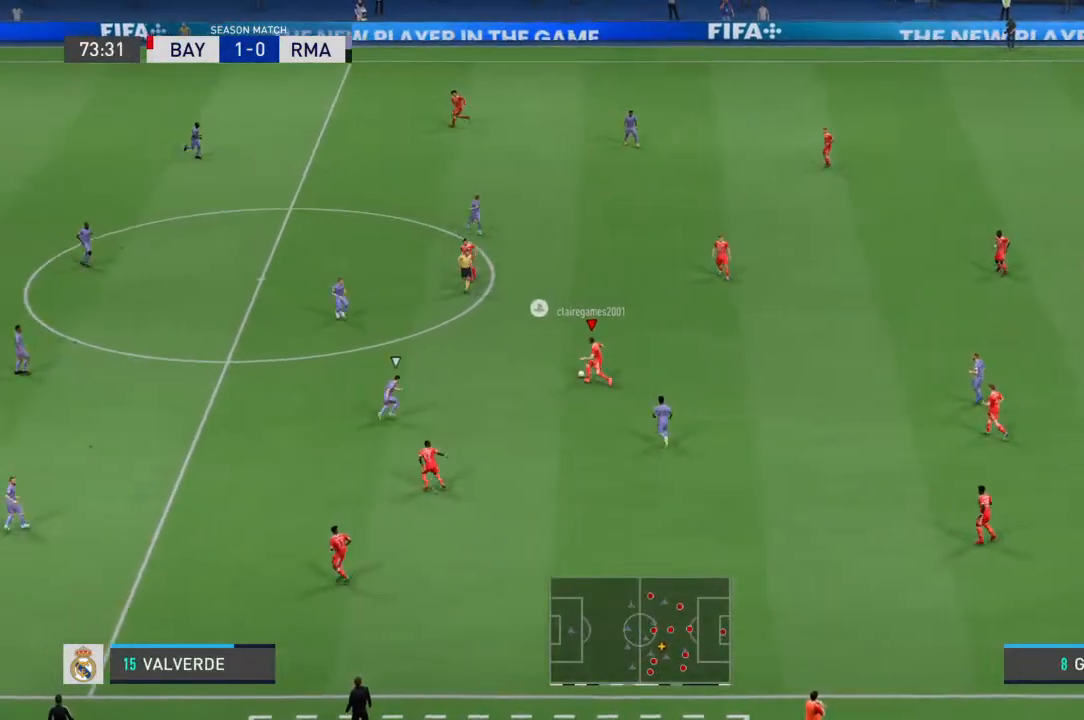
{"dt_ms": 500, "buttons": [], "left_stick": "up-right", "right_stick": "center", "events": [[200, "left_stick", "up-right"]]}
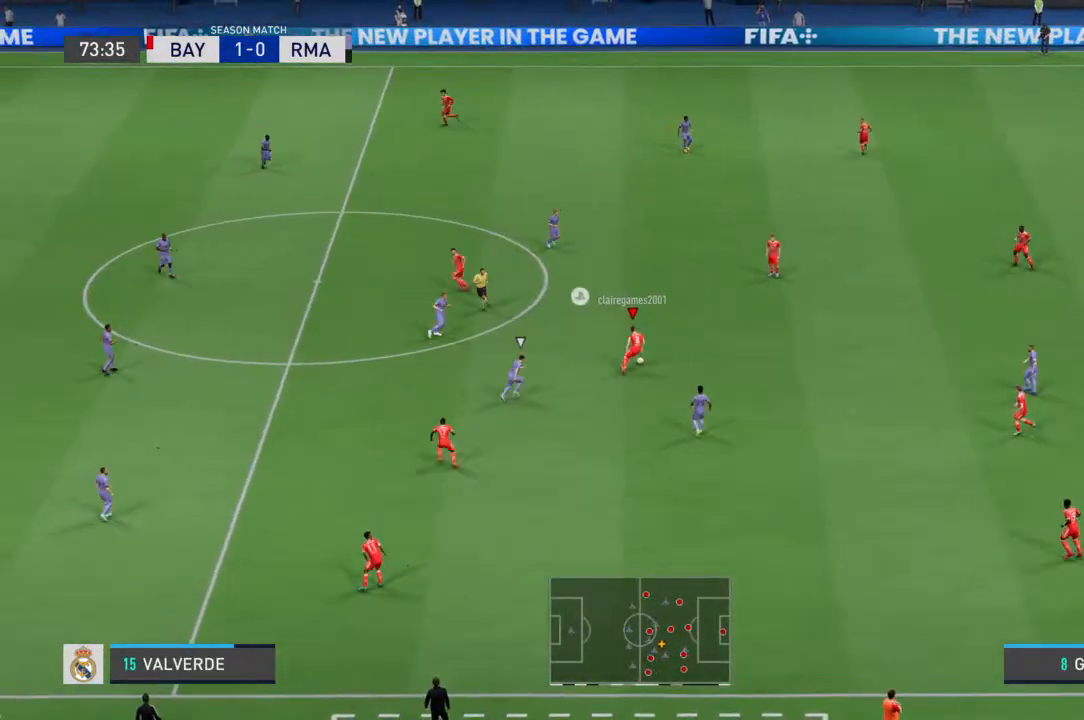
{"dt_ms": 500, "buttons": [], "left_stick": "up", "right_stick": "center", "events": [[300, "CROSS", "down"], [400, "CROSS", "up"], [467, "left_stick", "up"]]}
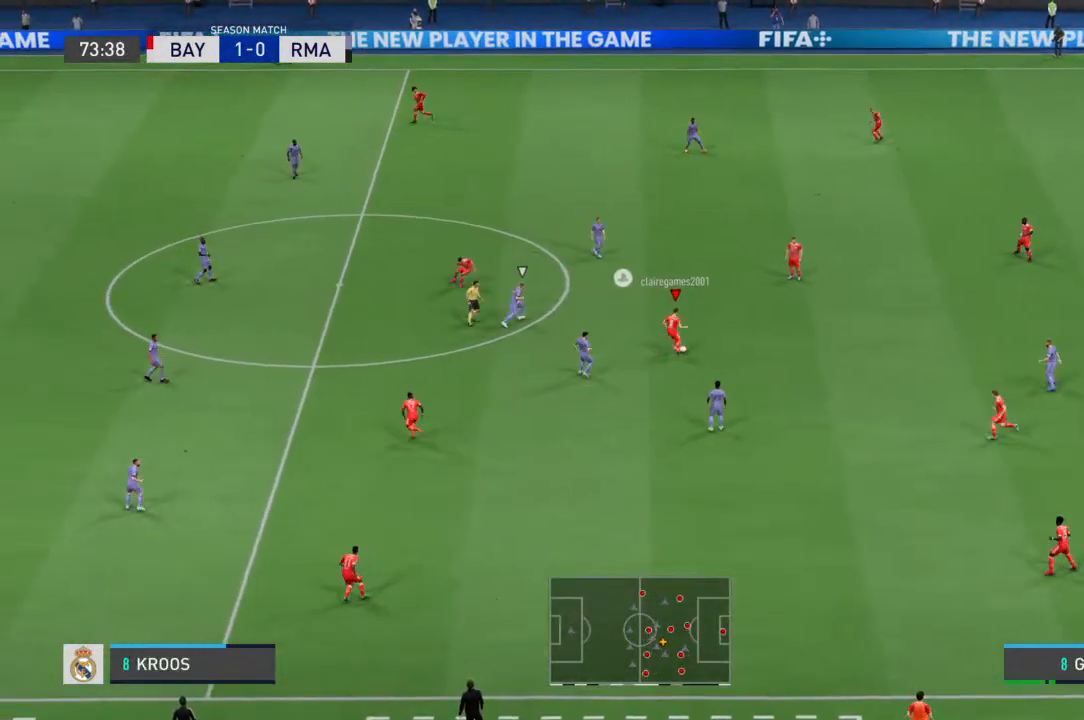
{"dt_ms": 500, "buttons": [], "left_stick": "up-left", "right_stick": "center", "events": [[200, "left_stick", "center"], [500, "left_stick", "up-left"]]}
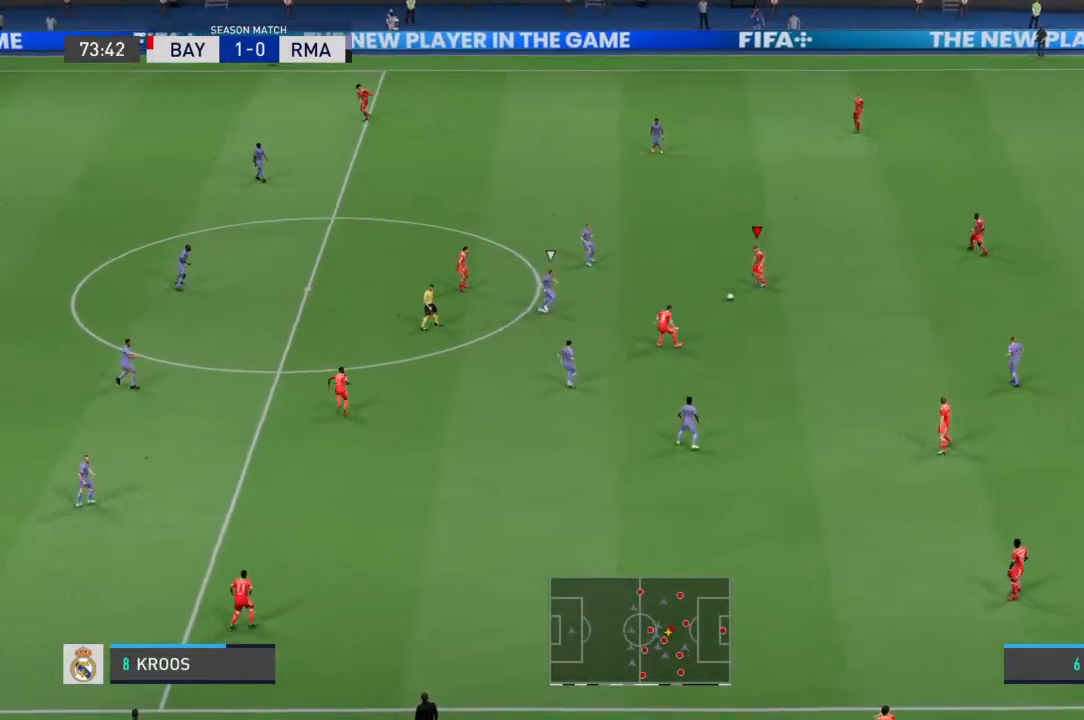
{"dt_ms": 500, "buttons": [], "left_stick": "down", "right_stick": "center", "events": [[433, "left_stick", "down"]]}
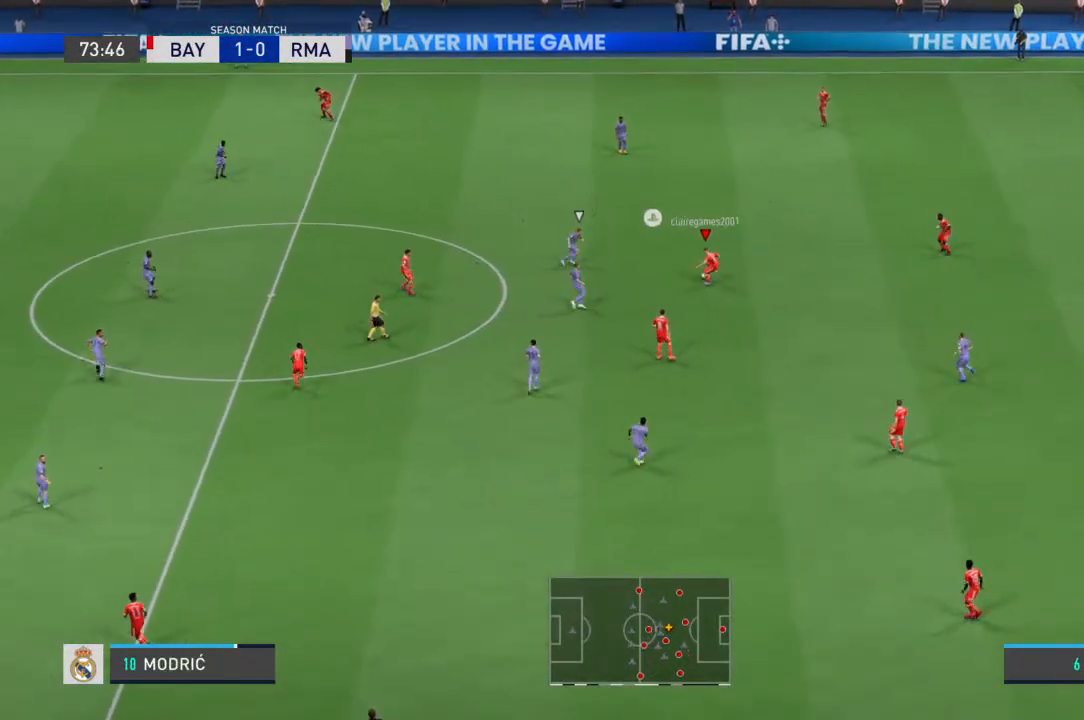
{"dt_ms": 500, "buttons": [], "left_stick": "down", "right_stick": "center", "events": []}
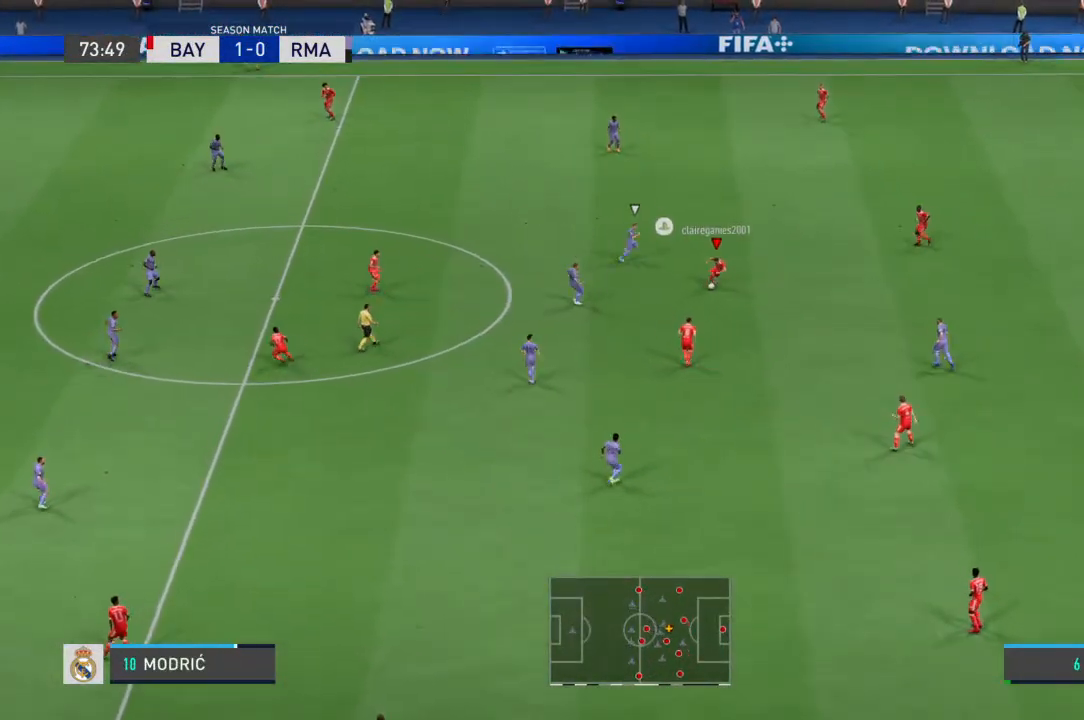
{"dt_ms": 500, "buttons": [], "left_stick": "down", "right_stick": "center", "events": [[33, "CROSS", "down"], [200, "CROSS", "up"], [233, "left_stick", "center"], [467, "left_stick", "down"]]}
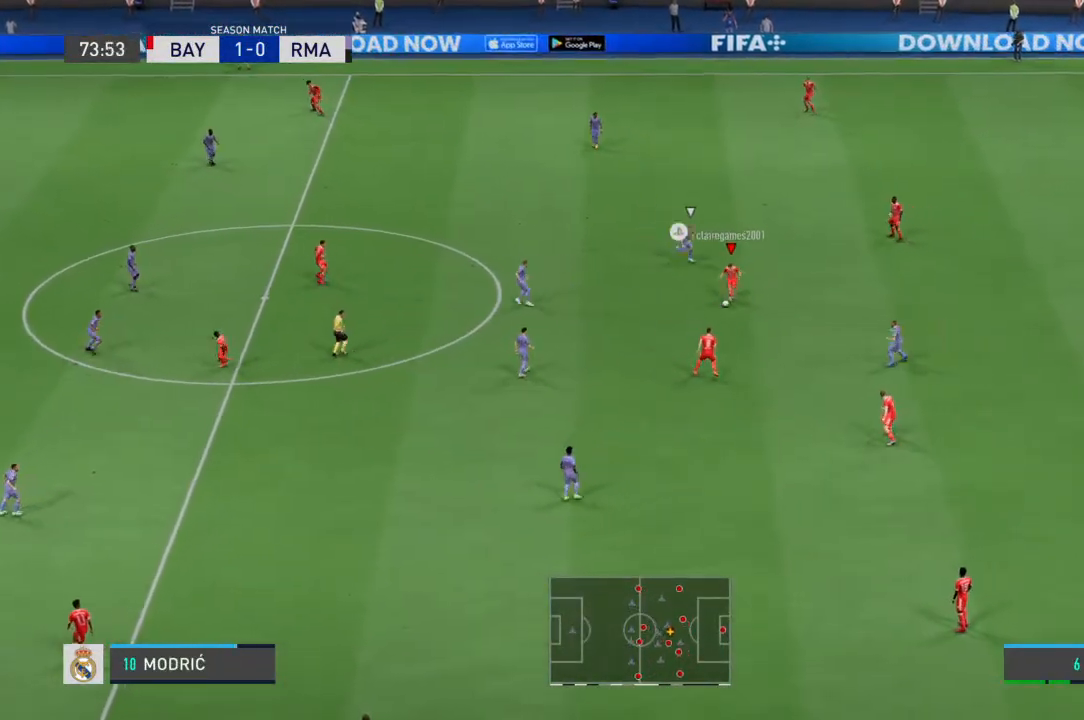
{"dt_ms": 500, "buttons": [], "left_stick": "center", "right_stick": "center", "events": [[100, "left_stick", "center"]]}
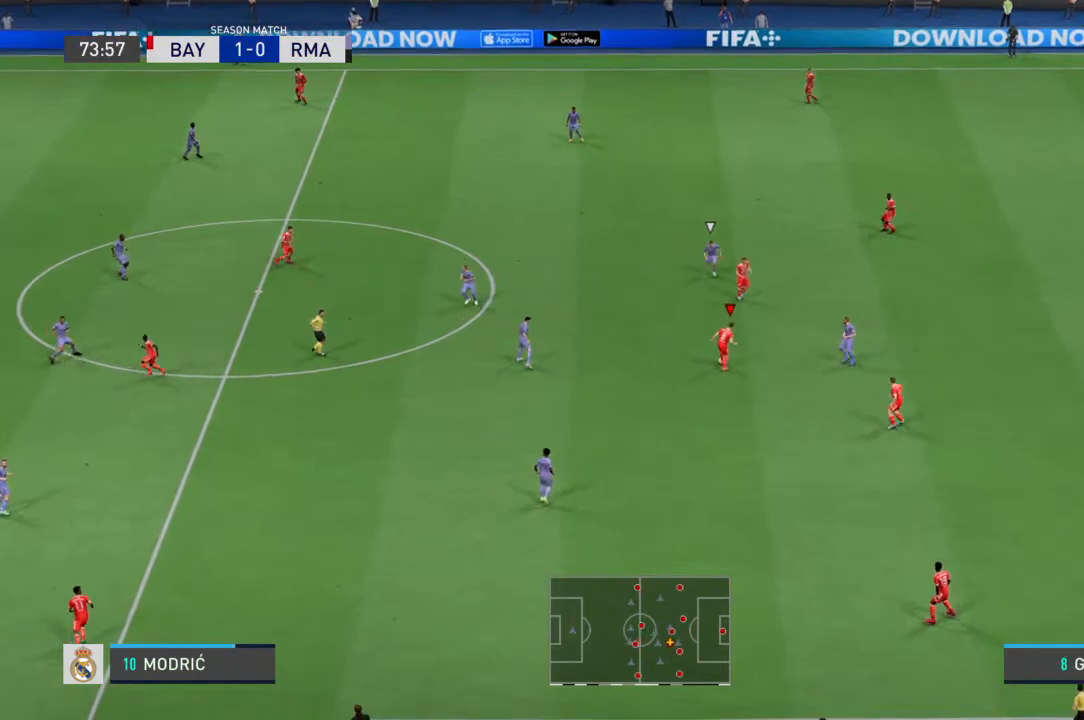
{"dt_ms": 500, "buttons": ["CROSS"], "left_stick": "down-left", "right_stick": "center", "events": [[33, "left_stick", "down"], [367, "left_stick", "down-left"], [500, "CROSS", "down"]]}
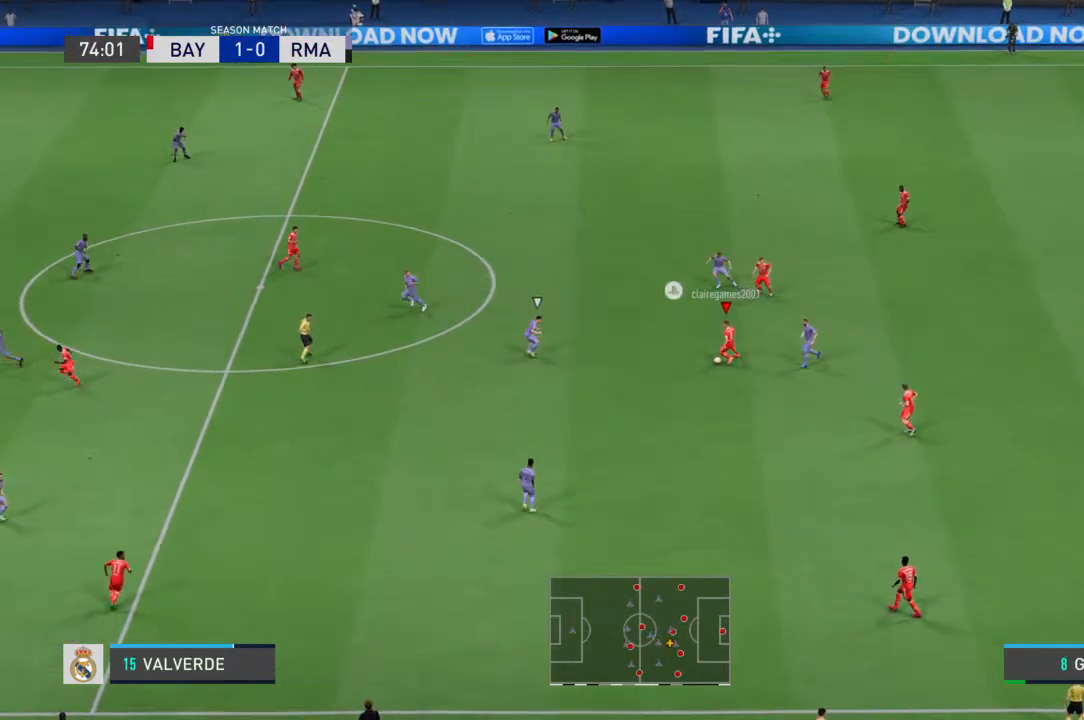
{"dt_ms": 1000, "buttons": [], "left_stick": "center", "right_stick": "center"}
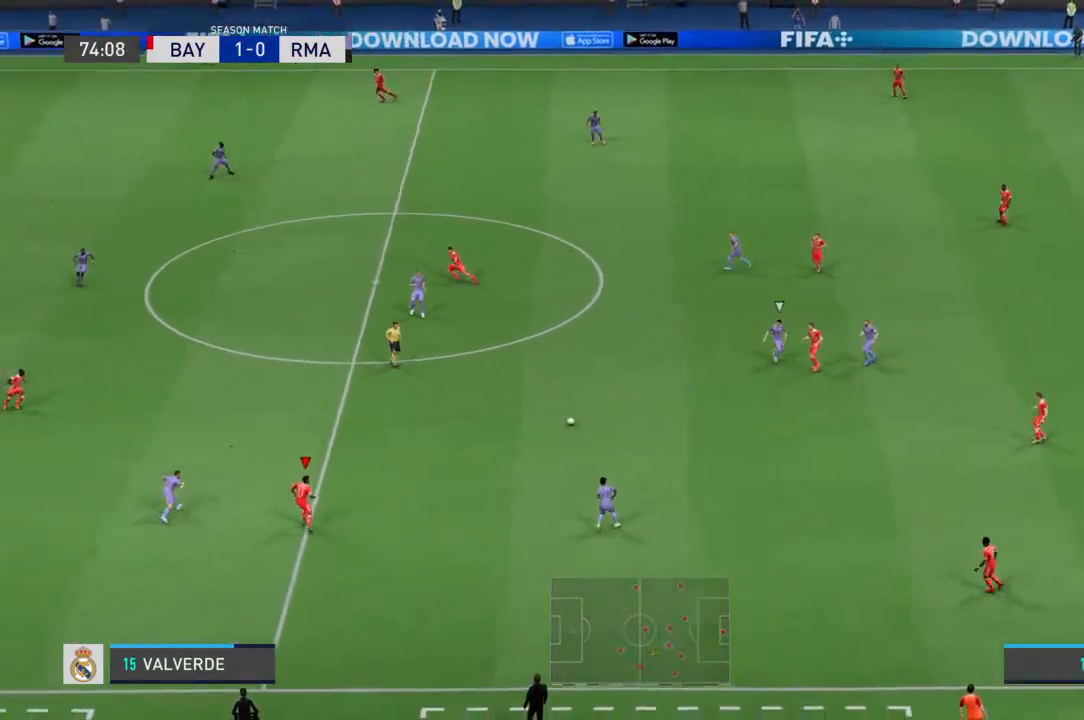
{"dt_ms": 500, "buttons": [], "left_stick": "up-right", "right_stick": "center", "events": [[100, "left_stick", "up"], [400, "left_stick", "up-right"]]}
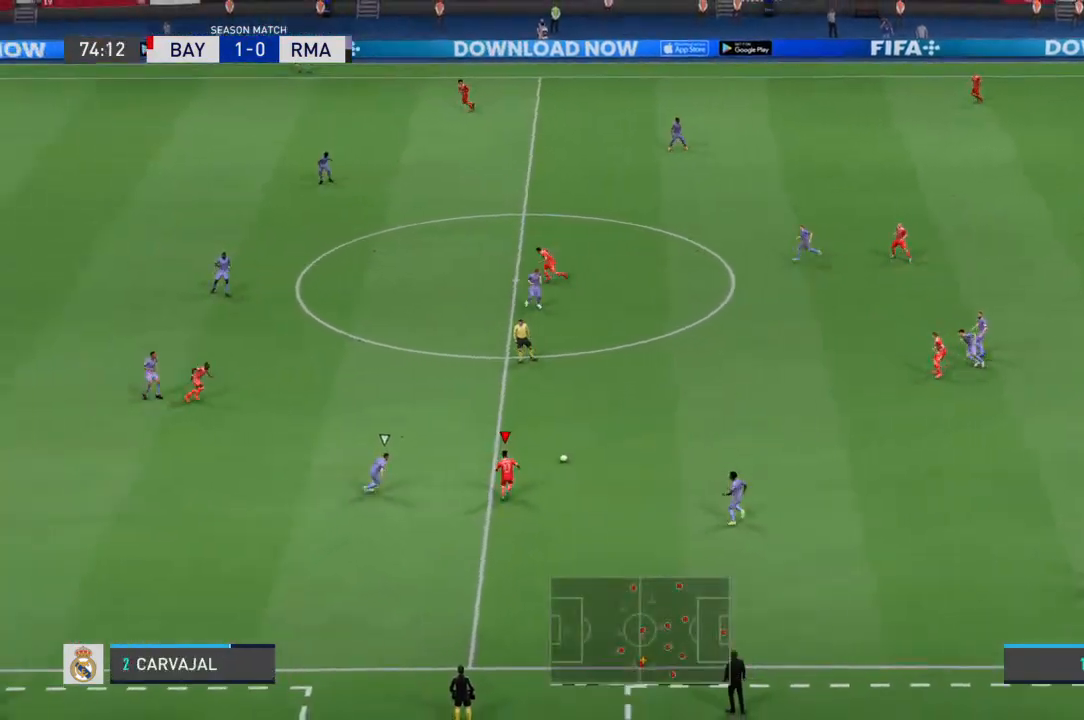
{"dt_ms": 500, "buttons": [], "left_stick": "down-right", "right_stick": "center", "events": [[267, "left_stick", "center"], [333, "left_stick", "down-right"]]}
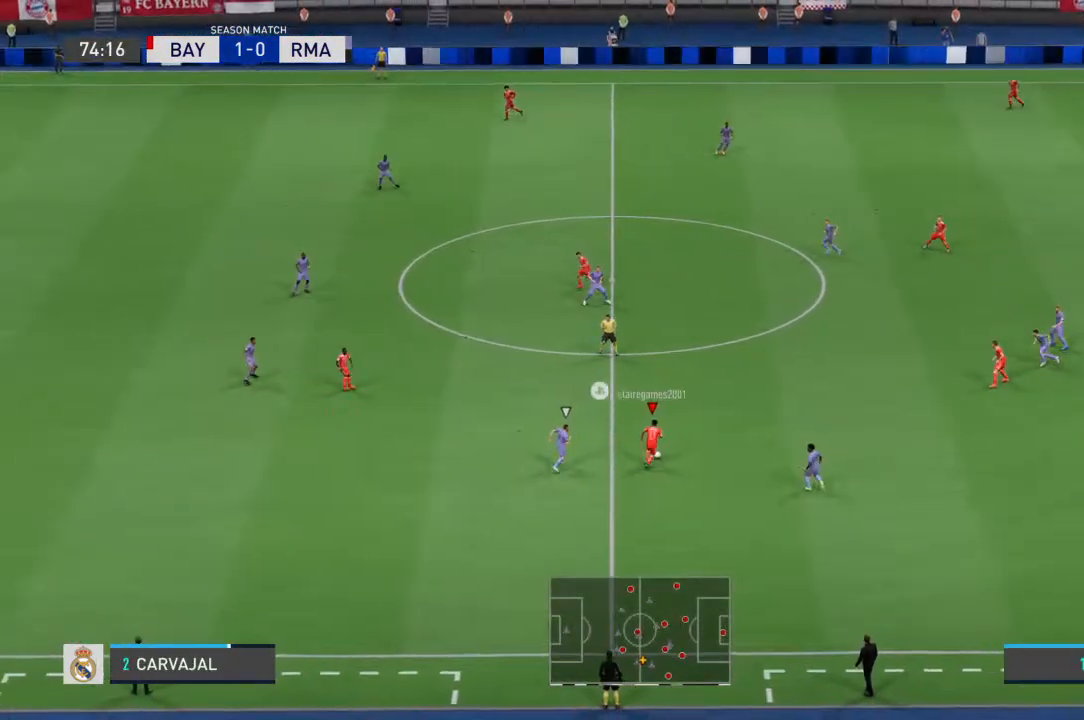
{"dt_ms": 500, "buttons": [], "left_stick": "down", "right_stick": "center", "events": [[167, "left_stick", "down"]]}